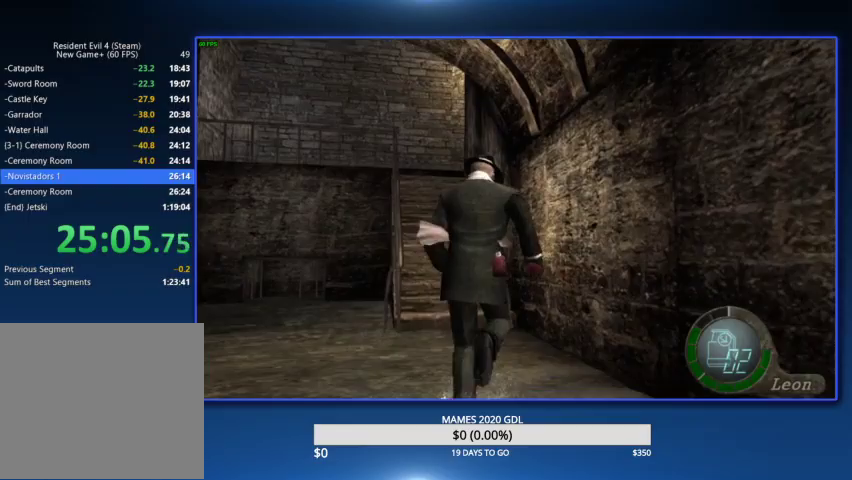
Gameplay with a controller (PlayStation layout); each line is a JSON object with the inputs held at the frame after it. Not read: R1 TOUCHPAD.
{"buttons": [], "left_stick": "up", "right_stick": "center"}
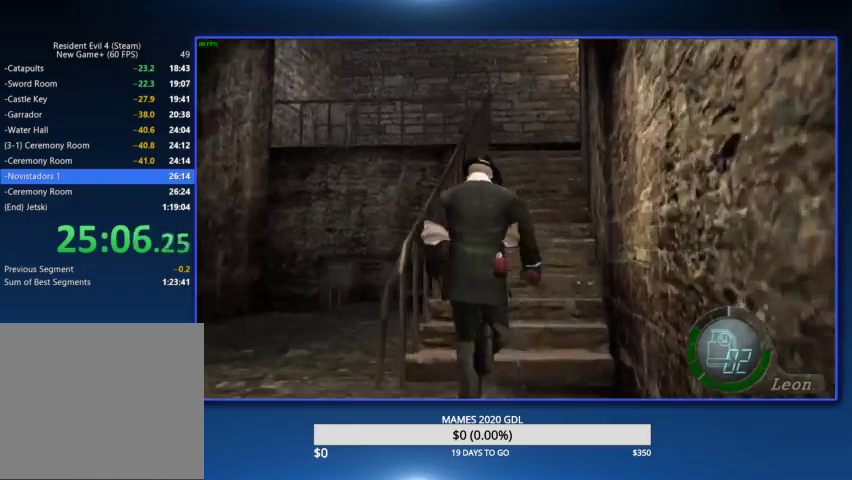
{"buttons": [], "left_stick": "up-right", "right_stick": "center"}
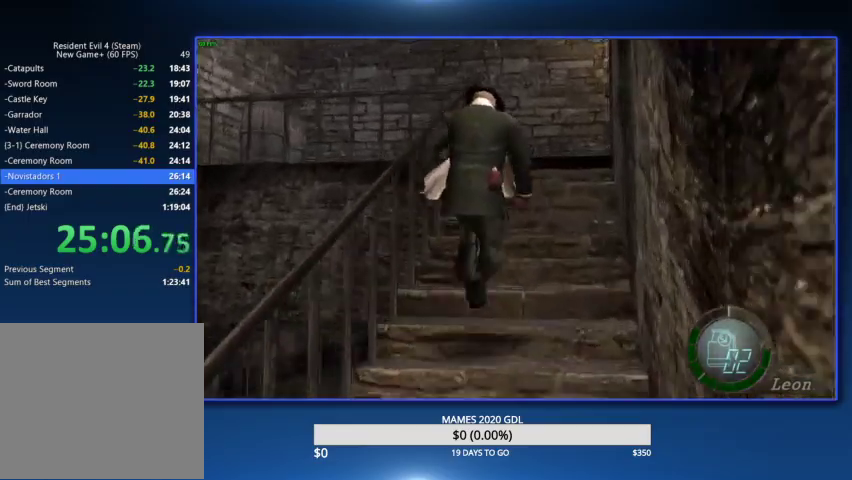
{"buttons": [], "left_stick": "up-right", "right_stick": "center"}
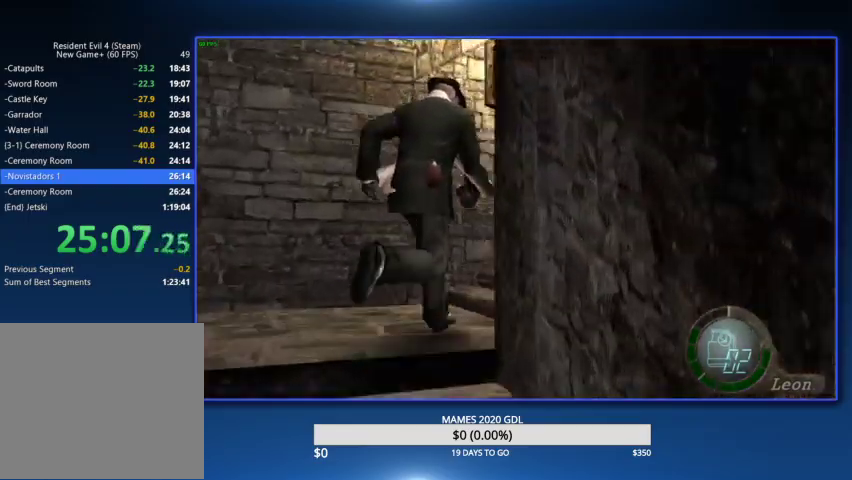
{"buttons": ["SQUARE"], "left_stick": "up-right", "right_stick": "center"}